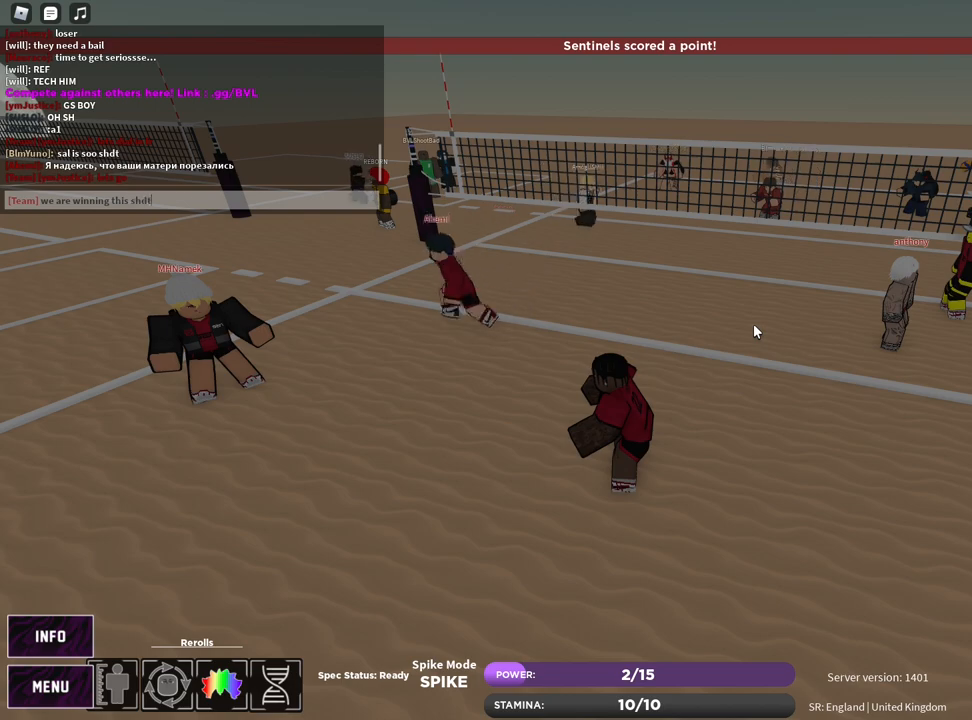
Gameplay with keyboard and mouse; each line is a JSON object with the keys and mouse buttons held at the frame after it. "events" lists presses ("down") and releases ("up") of "1", "2", "3", "4", "5", "a", "alt", "b", "c", "ctrl", "d", "e", "f", "g", "q", "r", "s", "shift", "space", "t", "tab", "v", "w", "x", "z", "mouse_left", "mouse_wheel", "mouse_right", "mouse_mb4" and "mouse_mb5" between this image and that frame as [ms after this image, input, new state], when the widget could be followed in between. "mouse_left", "mouse_wheel", "mouse_right", "mouse_mb4", "mouse_mb5" = the "left", "wheel", "right", "mb4", "mb5" buttons of the "mouse" list. No other keys are recorded. "wheel" means that the mouse wheel is clicked or scrolled. Mouse movement is not recorded.
{"keys": [], "mouse": [], "events": [[50, "t", "up"], [250, "d", "down"], [333, "d", "up"], [433, "c", "down"], [483, "c", "up"]]}
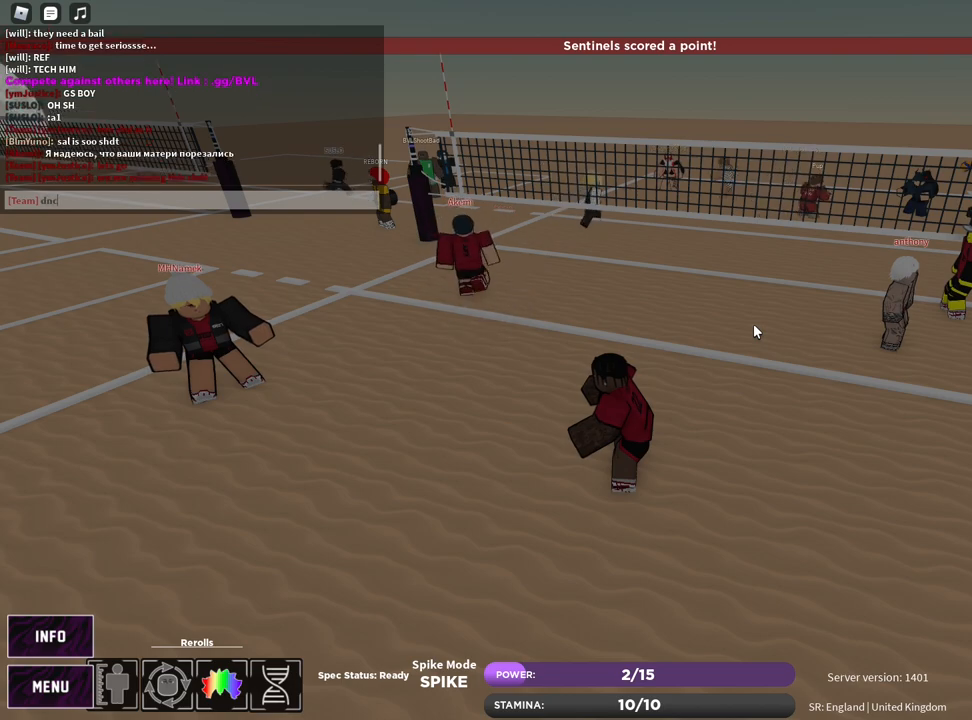
{"keys": [], "mouse": [], "events": []}
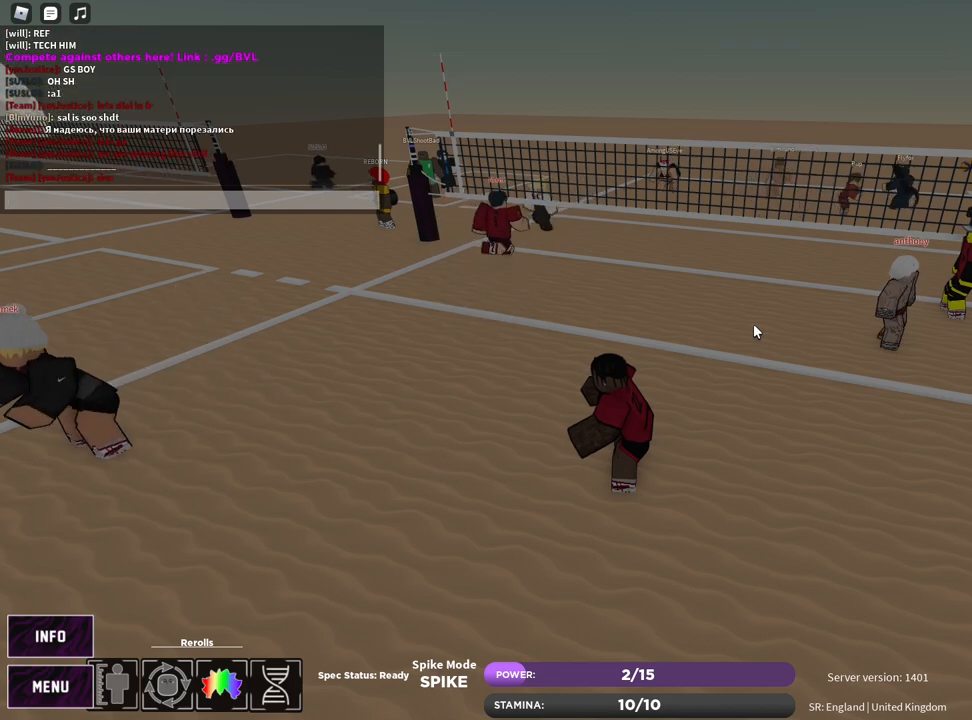
{"keys": ["e"], "mouse": [], "events": [[217, "mouse_left", "down"], [233, "mouse_right", "down"], [317, "z", "down"], [333, "mouse_left", "up"], [367, "e", "down"], [400, "mouse_right", "up"], [400, "z", "up"], [417, "e", "up"], [500, "e", "down"]]}
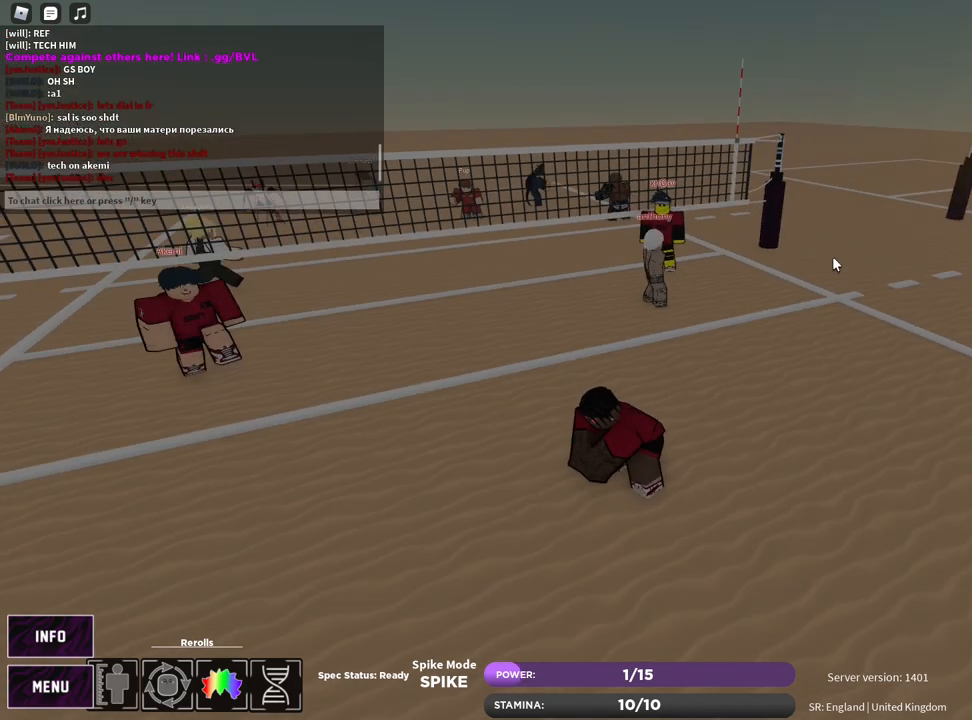
{"keys": [], "mouse": [], "events": [[50, "e", "up"], [100, "z", "down"], [133, "e", "down"], [183, "z", "up"], [200, "e", "up"], [267, "e", "down"], [283, "mouse_left", "down"], [300, "mouse_right", "down"], [333, "e", "up"], [383, "mouse_left", "up"], [400, "z", "down"], [433, "e", "down"], [433, "mouse_right", "up"], [467, "z", "up"], [500, "e", "up"]]}
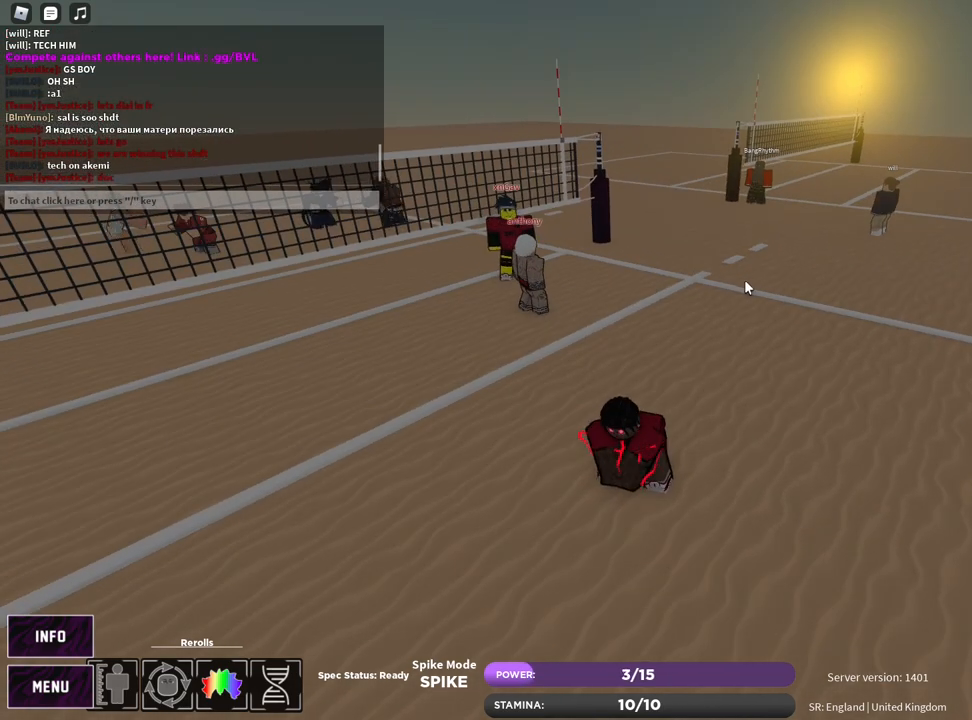
{"keys": [], "mouse": ["right"], "events": [[50, "e", "down"], [133, "e", "up"], [183, "a", "down"], [217, "z", "down"], [233, "e", "down"], [267, "a", "up"], [283, "z", "up"], [317, "e", "up"], [317, "mouse_right", "down"], [333, "mouse_left", "down"], [450, "mouse_left", "up"]]}
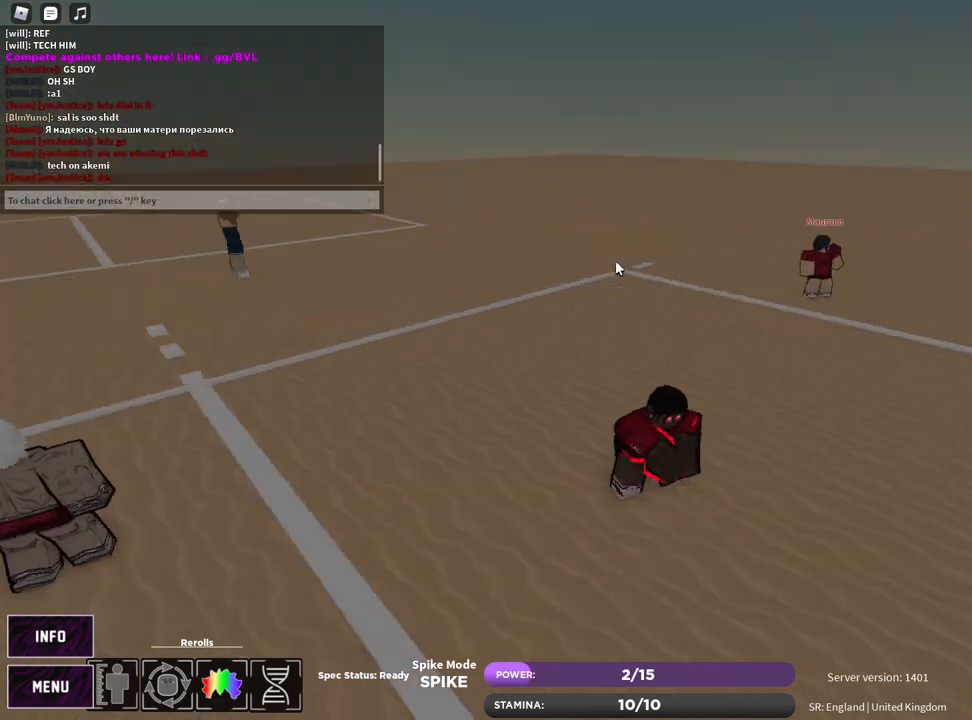
{"keys": ["d", "w"], "mouse": ["left", "right"], "events": [[67, "z", "down"], [100, "w", "down"], [167, "e", "down"], [183, "z", "up"], [233, "e", "up"], [300, "e", "down"], [367, "e", "up"], [467, "mouse_left", "down"], [483, "d", "down"]]}
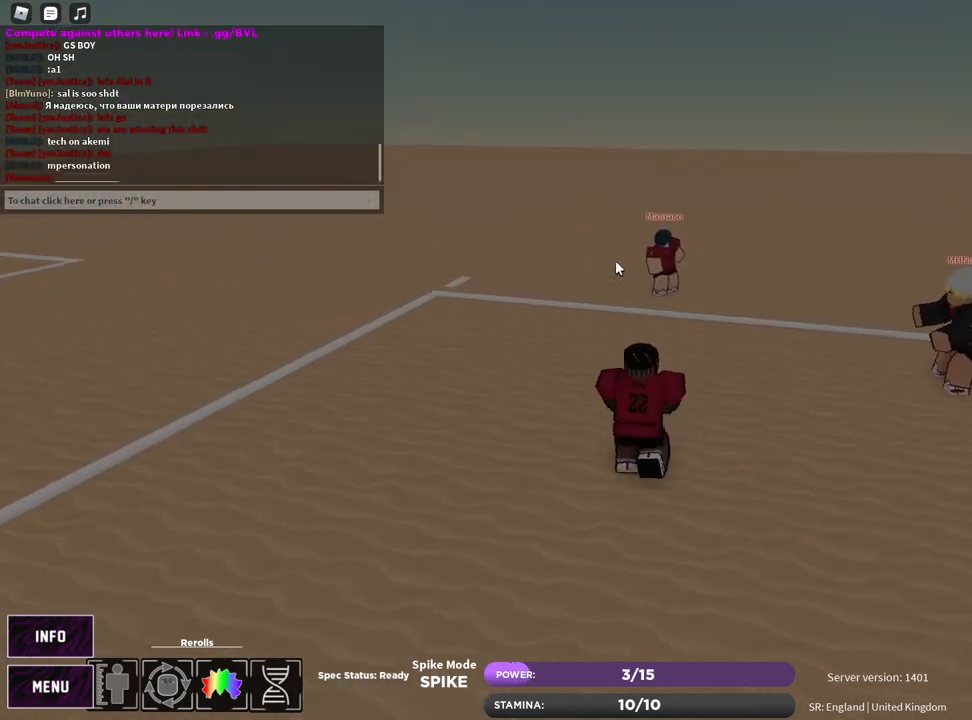
{"keys": ["e"], "mouse": [], "events": [[67, "mouse_left", "up"], [67, "w", "up"], [183, "z", "down"], [200, "mouse_right", "up"], [217, "d", "up"], [267, "z", "up"], [317, "e", "down"], [383, "e", "up"], [450, "e", "down"]]}
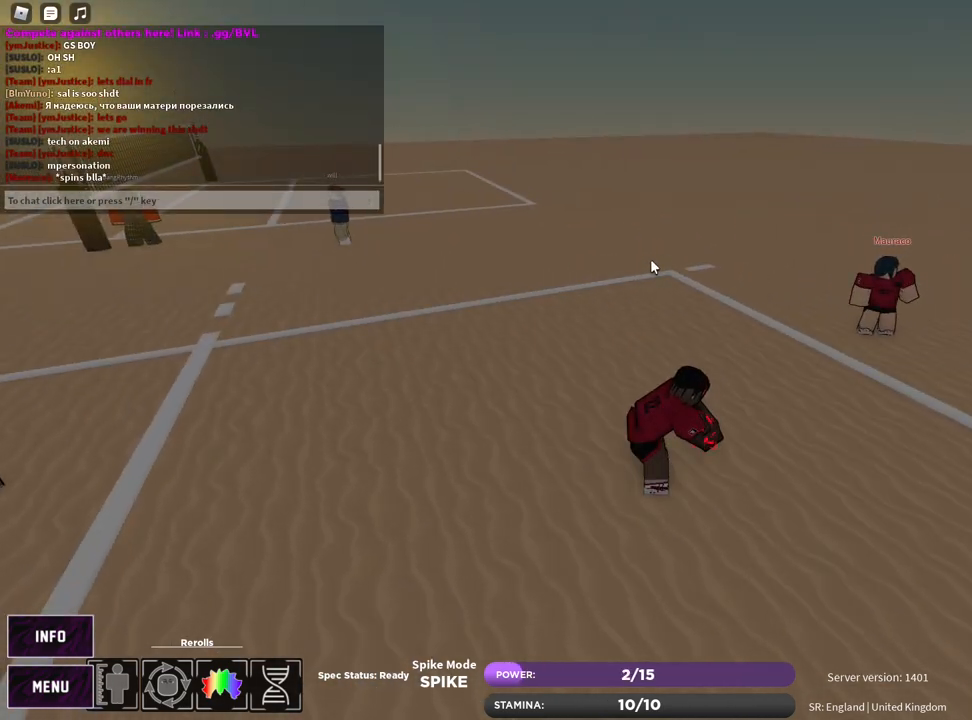
{"keys": [], "mouse": [], "events": [[33, "e", "up"], [67, "z", "down"], [100, "e", "down"], [183, "e", "up"], [183, "z", "up"], [233, "e", "down"], [317, "e", "up"]]}
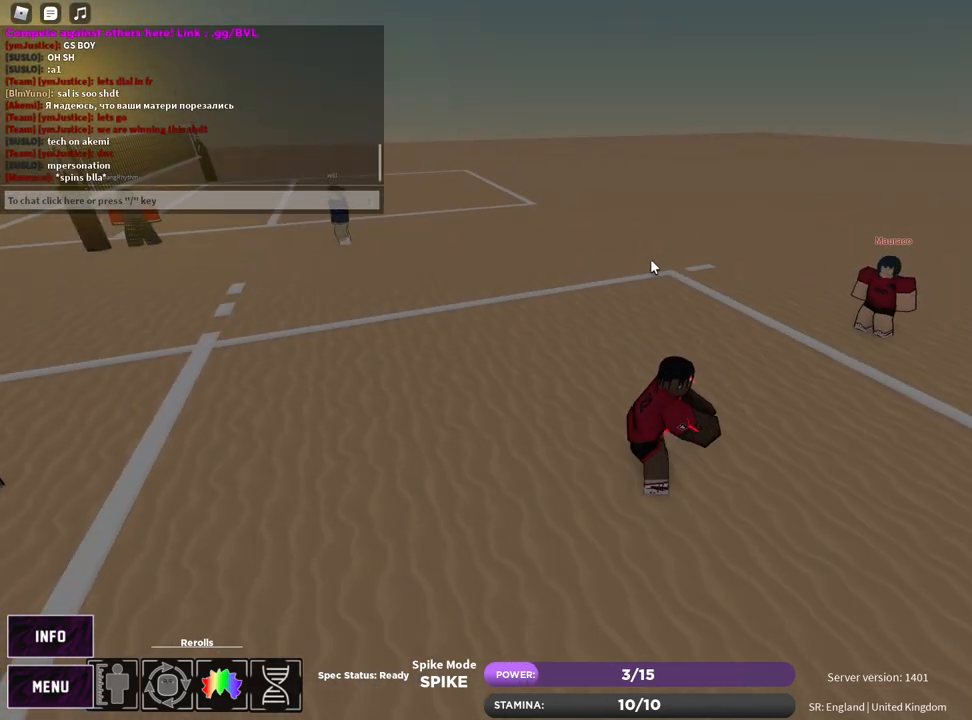
{"keys": [], "mouse": [], "events": []}
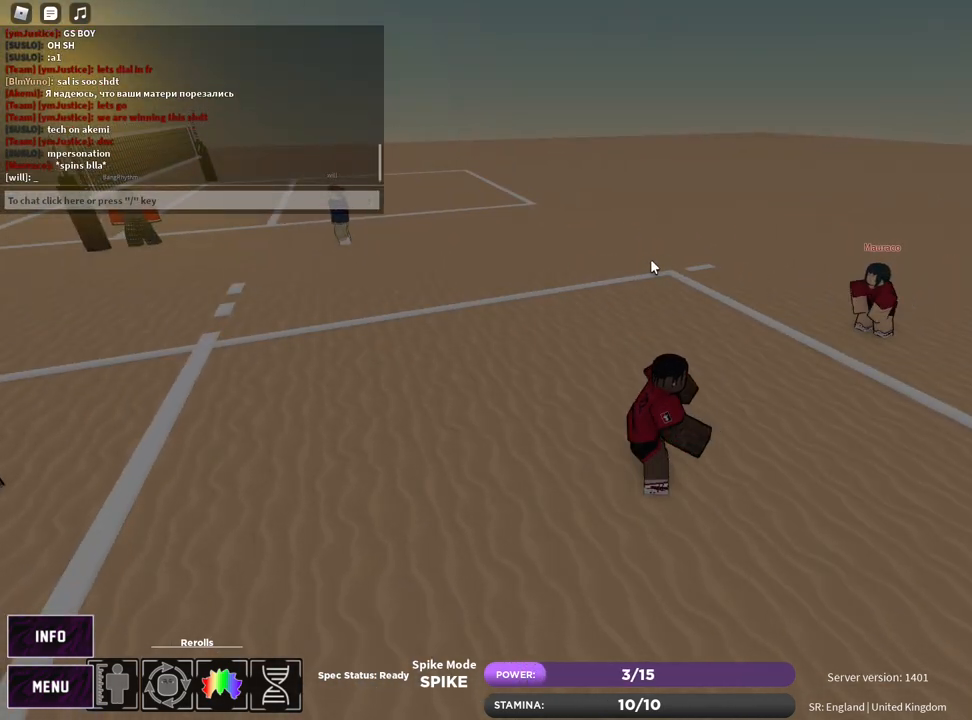
{"keys": [], "mouse": [], "events": []}
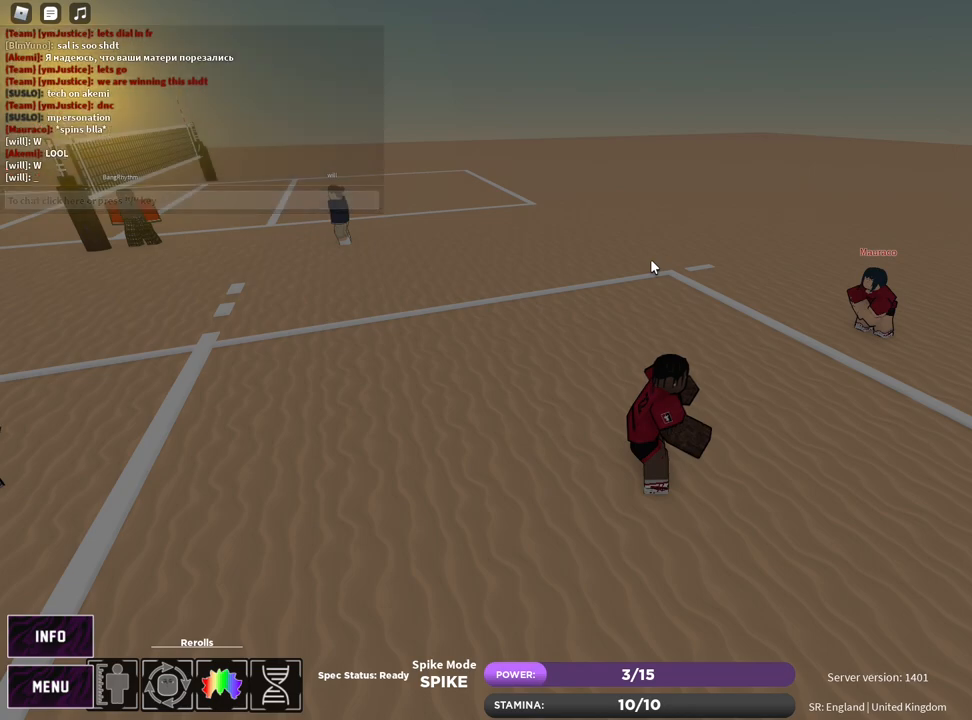
{"keys": [], "mouse": [], "events": [[217, "z", "down"], [283, "e", "down"], [333, "z", "up"], [350, "e", "up"], [417, "e", "down"], [500, "e", "up"]]}
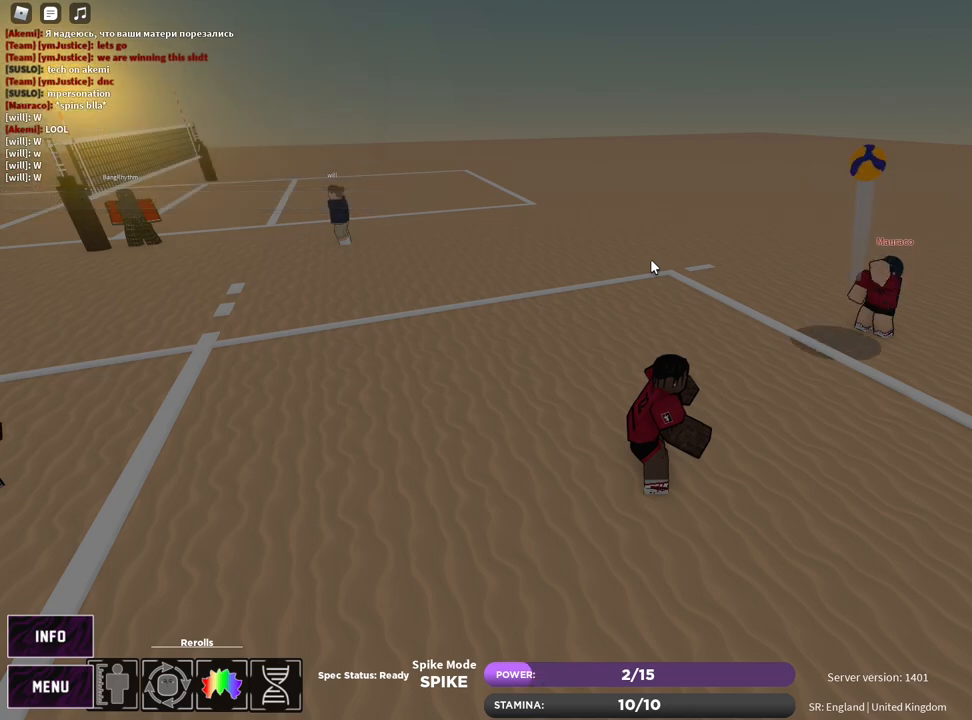
{"keys": [], "mouse": [], "events": [[333, "mouse_left", "down"], [400, "mouse_left", "up"], [417, "mouse_right", "down"], [467, "mouse_right", "up"]]}
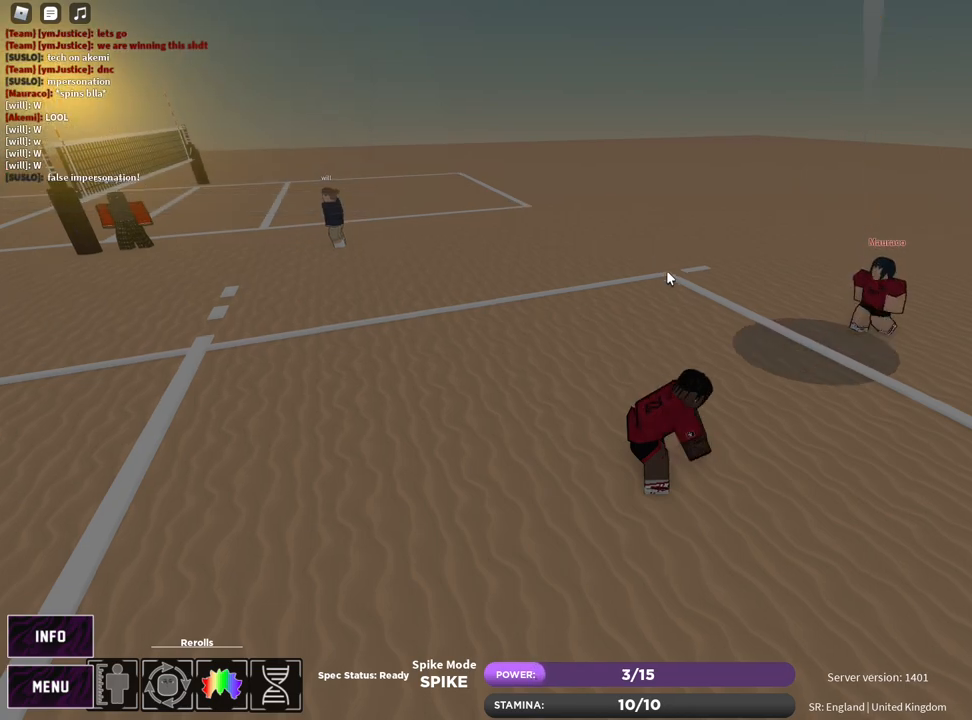
{"keys": ["e"], "mouse": [], "events": [[300, "z", "down"], [350, "e", "down"], [383, "z", "up"], [400, "e", "up"], [483, "e", "down"]]}
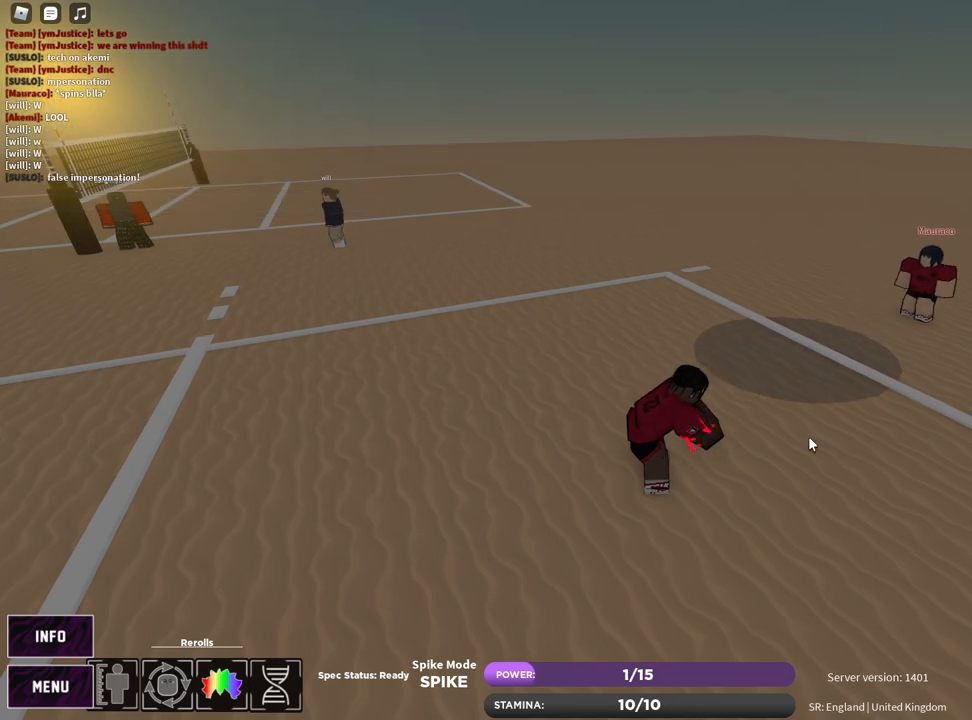
{"keys": ["d", "w"], "mouse": ["right"], "events": [[50, "e", "up"], [117, "z", "down"], [150, "e", "down"], [217, "z", "up"], [233, "e", "up"], [283, "e", "down"], [350, "e", "up"], [350, "mouse_right", "down"], [500, "d", "down"], [500, "w", "down"]]}
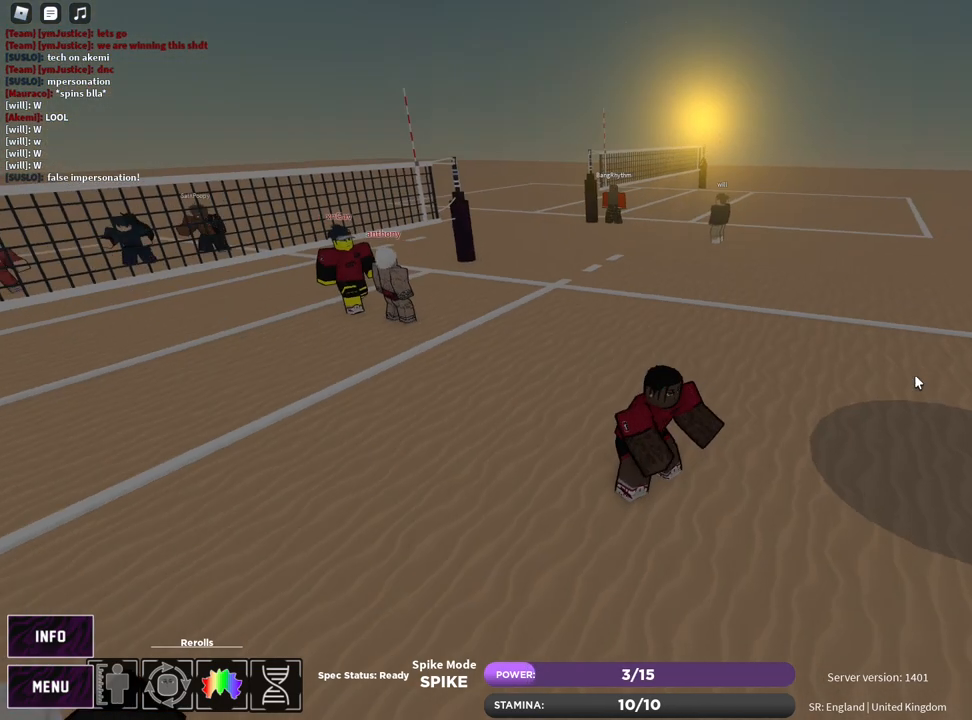
{"keys": ["d", "w"], "mouse": ["right"], "events": [[233, "mouse_left", "down"], [333, "mouse_left", "up"]]}
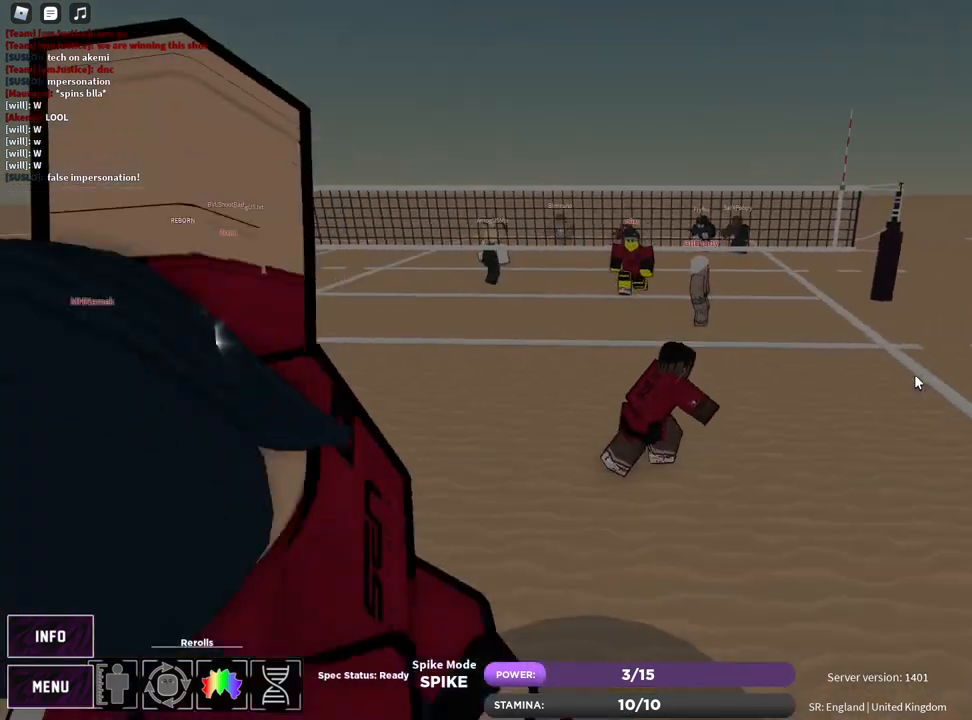
{"keys": ["d"], "mouse": ["right"], "events": [[117, "w", "up"]]}
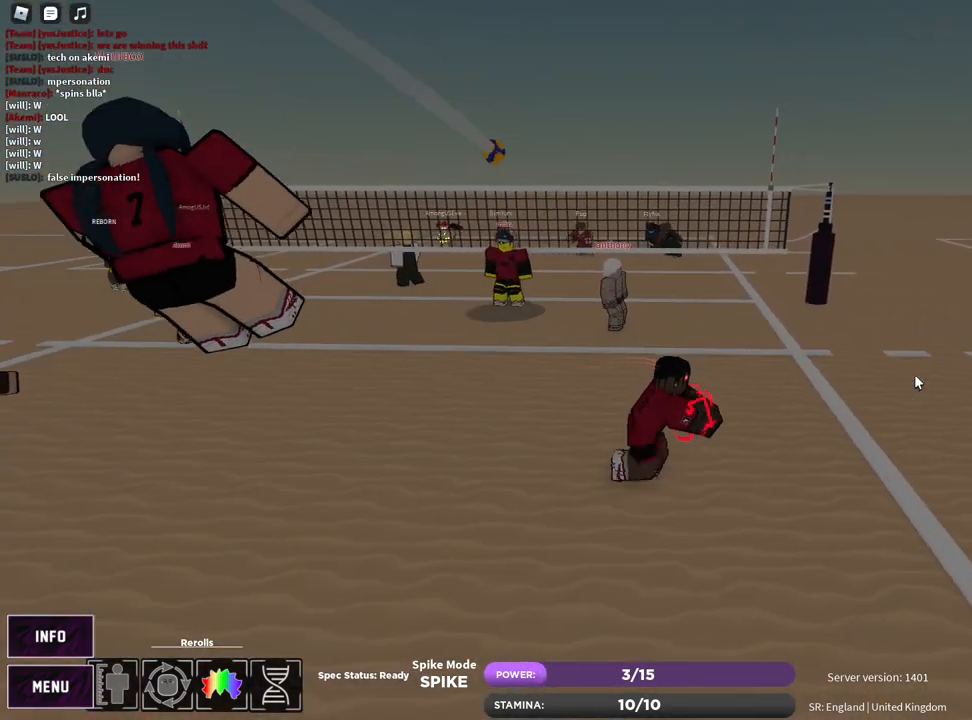
{"keys": [], "mouse": [], "events": [[117, "mouse_right", "up"], [233, "d", "up"], [317, "z", "down"], [383, "e", "down"], [417, "z", "up"], [450, "e", "up"]]}
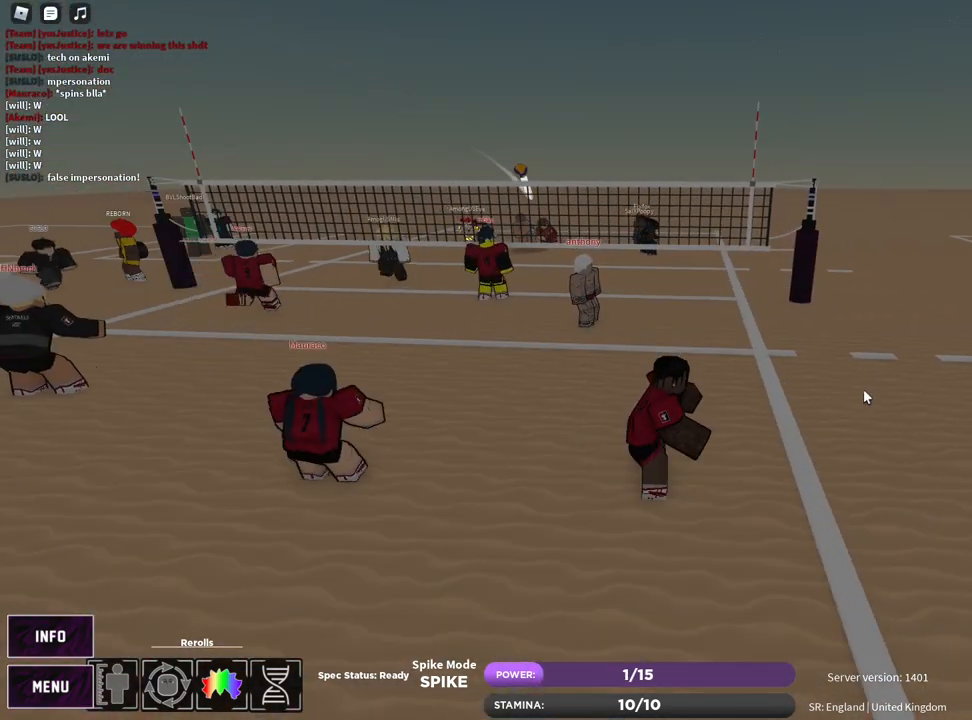
{"keys": [], "mouse": [], "events": [[17, "e", "down"], [83, "e", "up"], [150, "z", "down"], [183, "e", "down"], [250, "e", "up"], [250, "z", "up"], [317, "e", "down"], [400, "e", "up"]]}
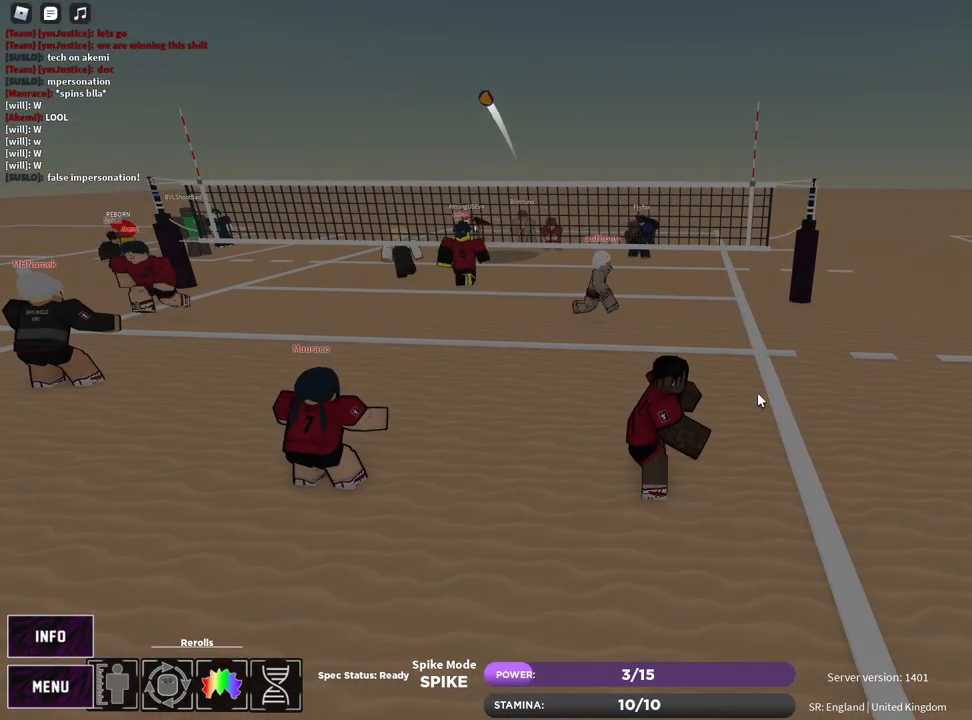
{"keys": ["a", "s"], "mouse": ["right"], "events": [[33, "a", "down"], [217, "s", "down"], [367, "mouse_right", "down"]]}
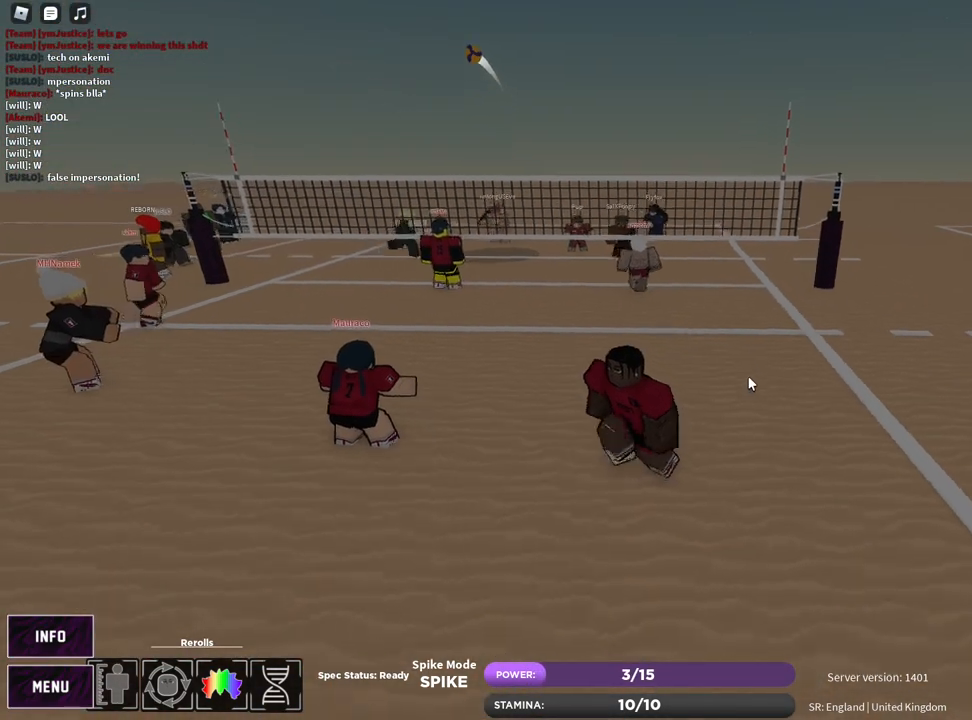
{"keys": ["a", "w"], "mouse": [], "events": [[33, "s", "up"], [50, "a", "up"], [50, "d", "down"], [67, "shift", "down"], [183, "shift", "up"], [217, "d", "up"], [217, "mouse_right", "up"], [300, "w", "down"], [367, "a", "down"]]}
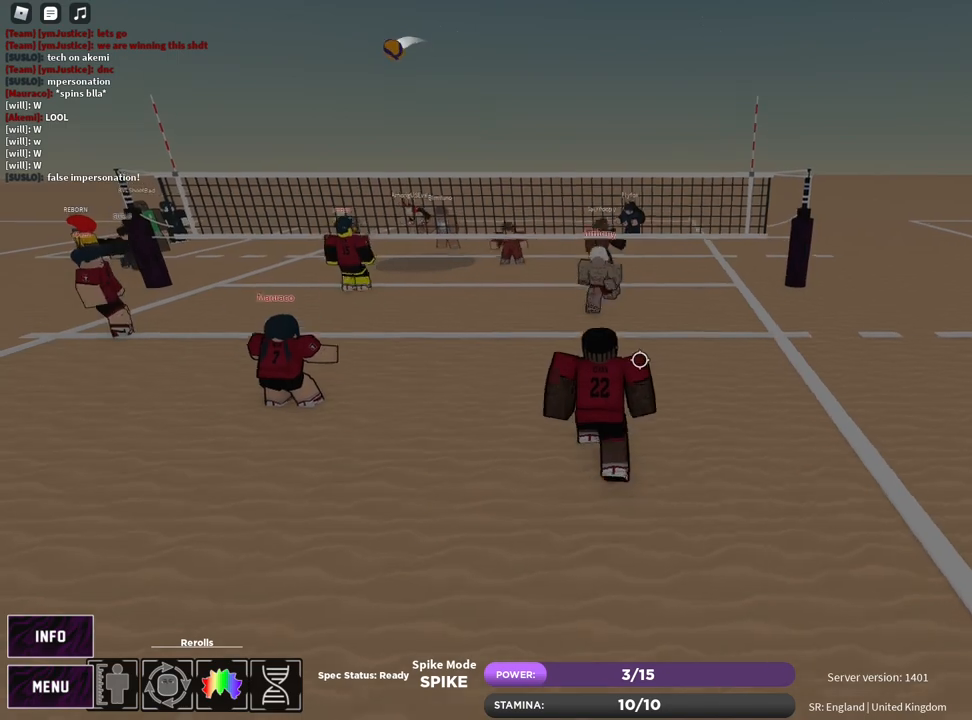
{"keys": ["d", "q", "w"], "mouse": ["left"], "events": [[50, "t", "down"], [217, "a", "up"], [267, "w", "up"], [283, "t", "up"], [400, "w", "down"], [417, "d", "down"], [417, "mouse_left", "down"], [500, "q", "down"]]}
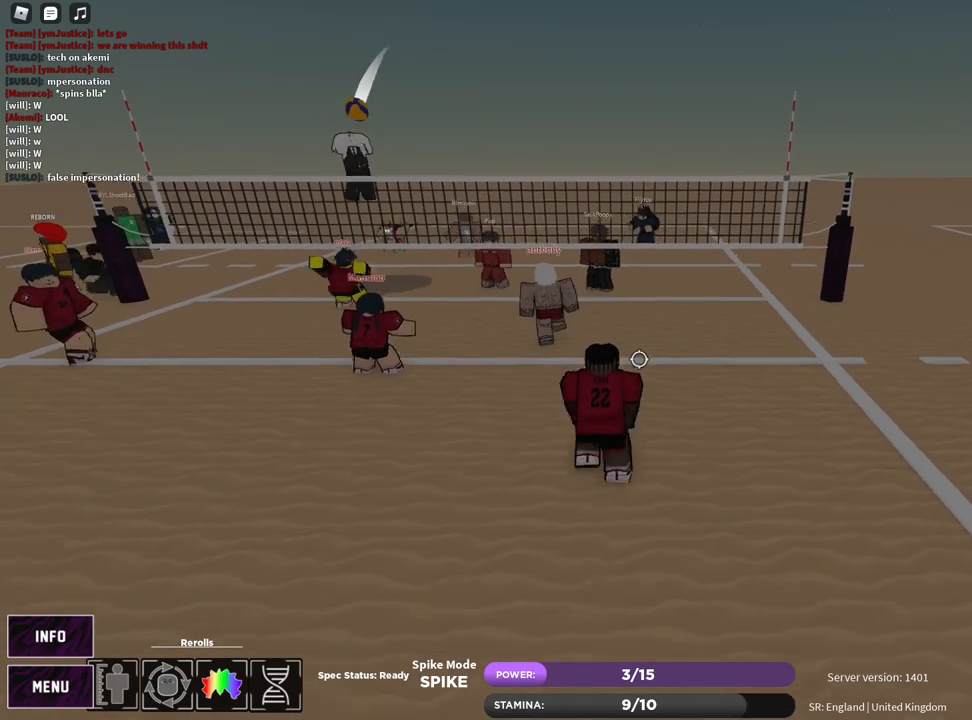
{"keys": ["a", "s", "shift"], "mouse": [], "events": [[100, "q", "up"], [133, "mouse_left", "up"], [183, "d", "up"], [250, "w", "up"], [383, "a", "down"], [400, "a", "up"], [417, "shift", "down"], [433, "a", "down"], [483, "s", "down"]]}
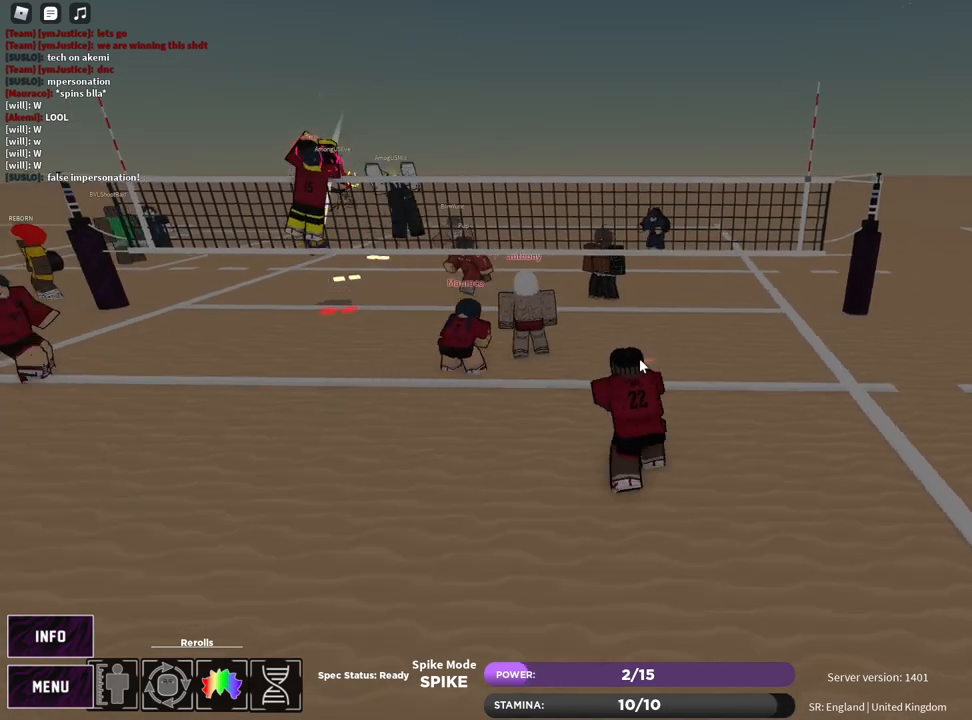
{"keys": ["a", "s"], "mouse": [], "events": [[17, "e", "down"], [67, "shift", "up"], [133, "e", "up"]]}
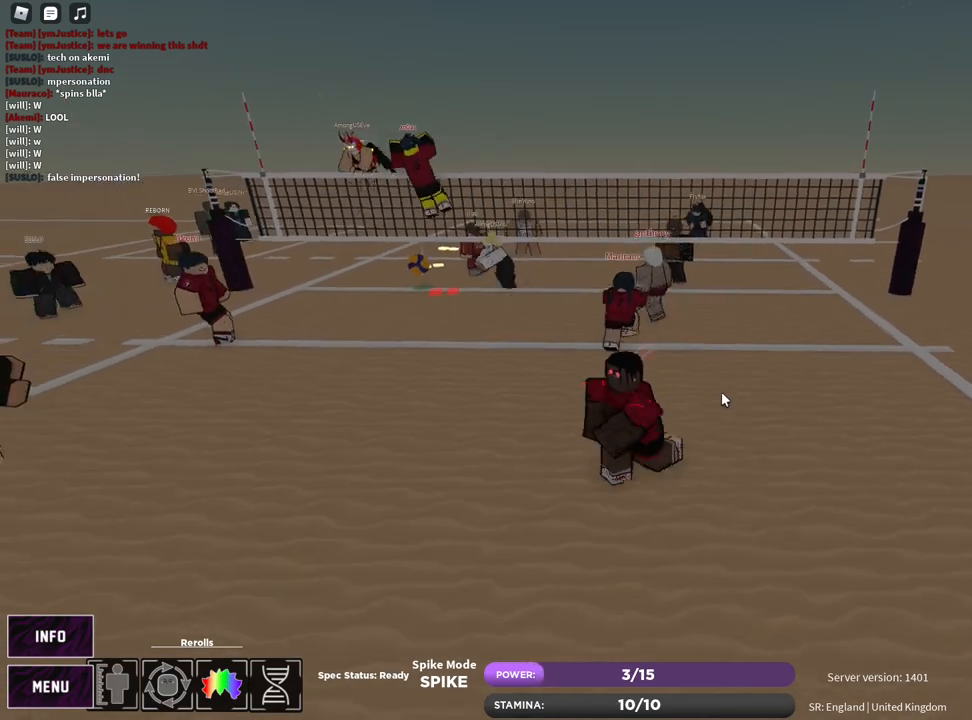
{"keys": ["shift"], "mouse": [], "events": [[133, "s", "up"], [300, "a", "up"], [467, "shift", "down"]]}
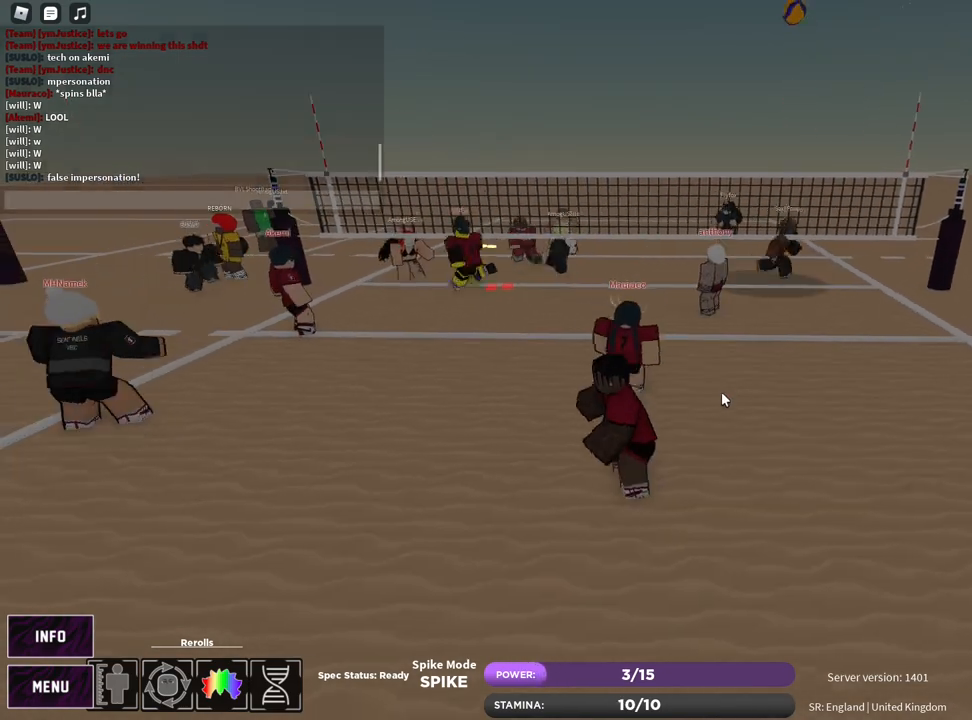
{"keys": ["t"], "mouse": [], "events": [[100, "5", "down"], [133, "shift", "up"], [167, "5", "up"], [183, "space", "down"], [267, "space", "up"], [383, "e", "down"], [450, "t", "down"], [467, "e", "up"]]}
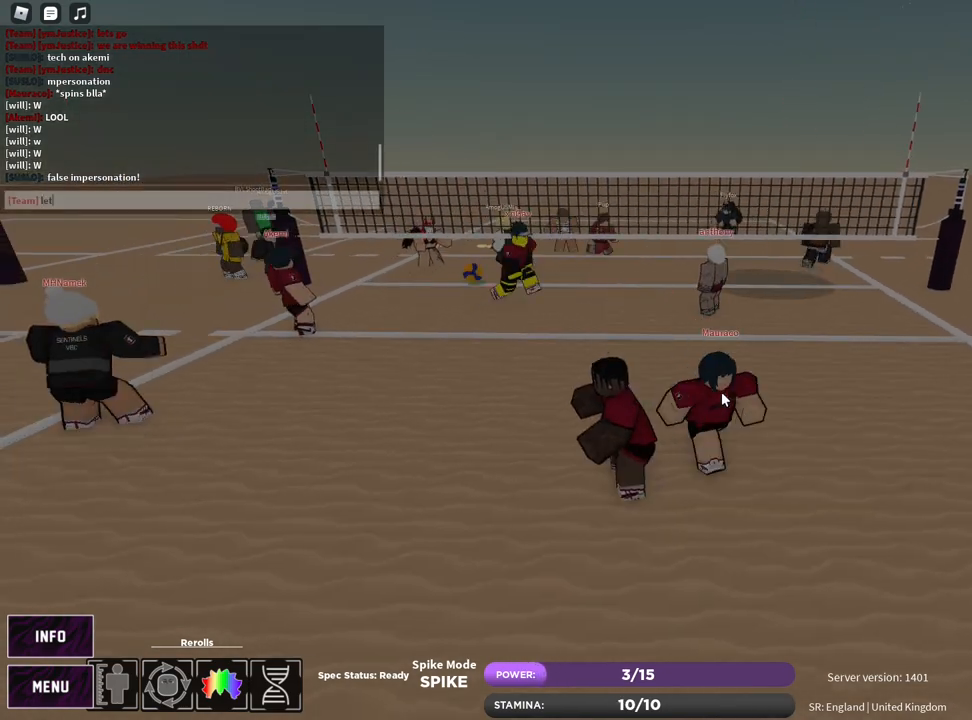
{"keys": [], "mouse": [], "events": [[33, "s", "down"], [33, "t", "up"], [100, "s", "up"], [100, "space", "down"], [167, "space", "up"]]}
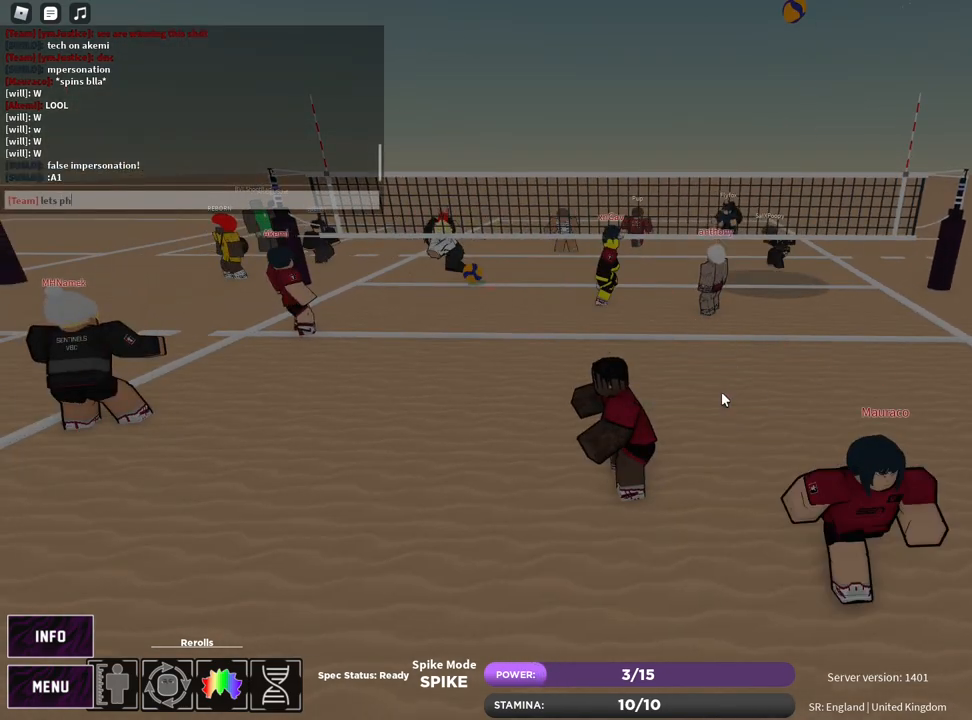
{"keys": [], "mouse": [], "events": [[17, "c", "down"], [83, "c", "up"], [217, "g", "down"], [267, "g", "up"], [300, "space", "down"], [333, "space", "up"], [350, "g", "down"], [400, "g", "up"]]}
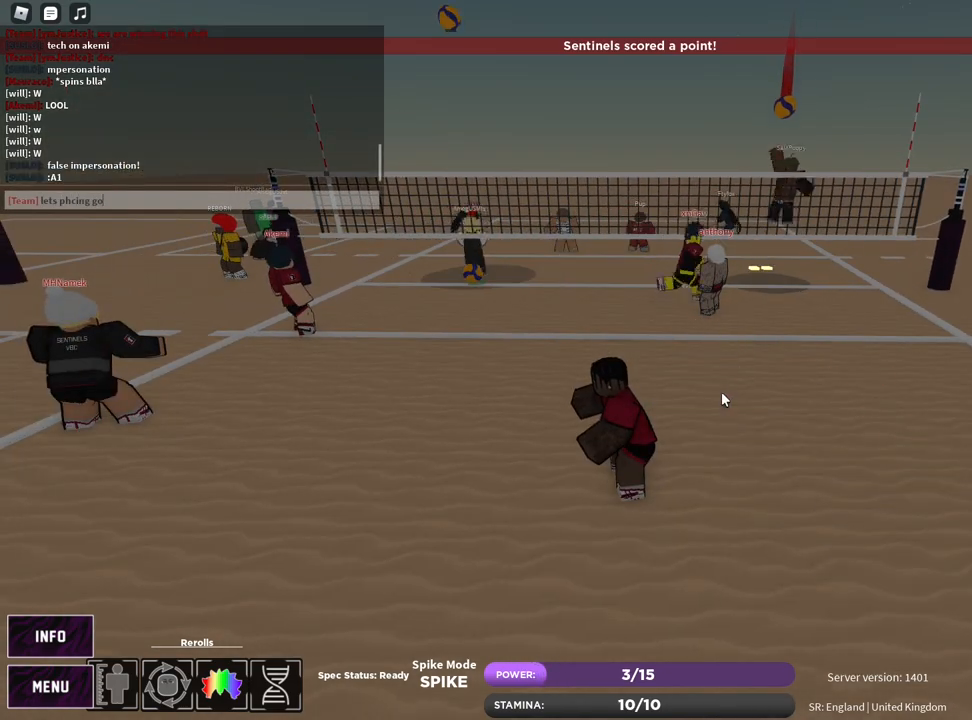
{"keys": [], "mouse": [], "events": [[33, "w", "down"], [50, "a", "down"], [150, "a", "up"], [183, "w", "up"]]}
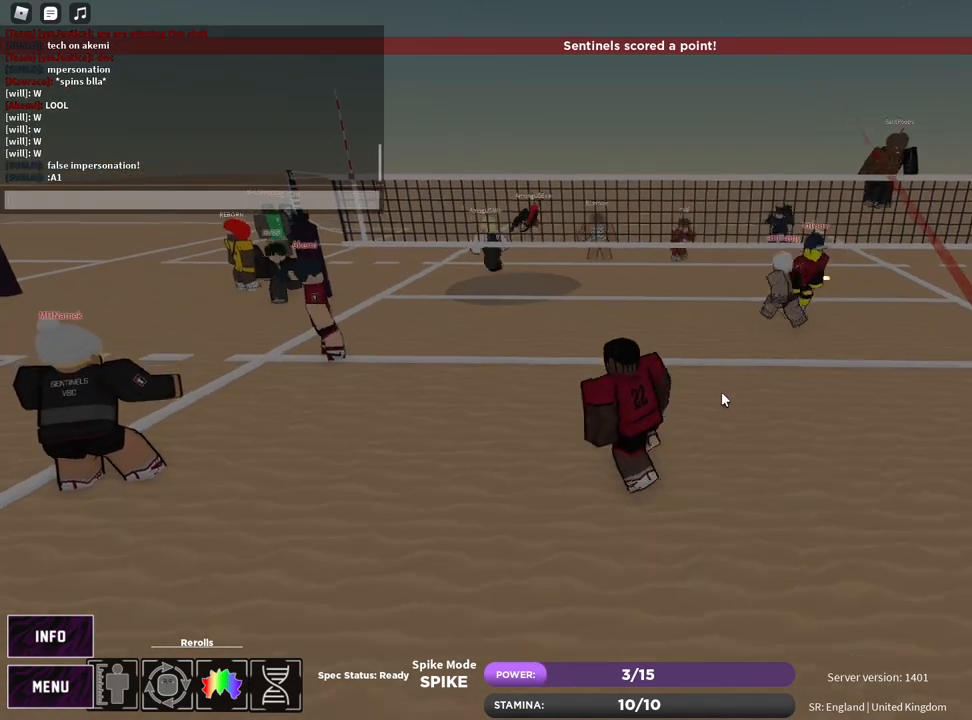
{"keys": [], "mouse": [], "events": [[367, "mouse_left", "down"], [400, "mouse_right", "down"], [467, "mouse_left", "up"], [500, "mouse_right", "up"]]}
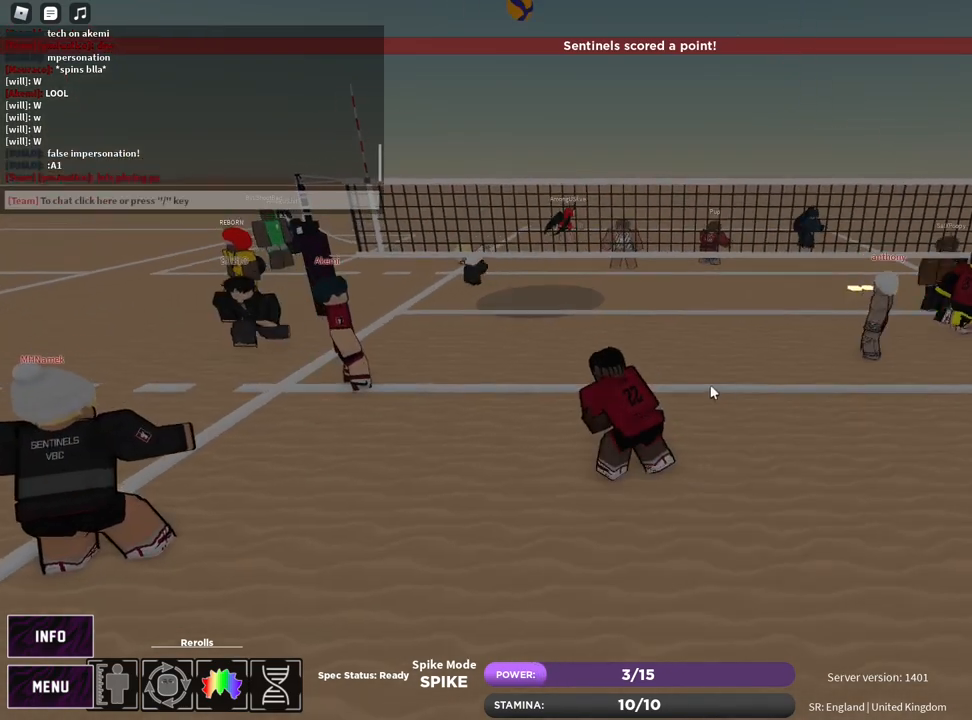
{"keys": [], "mouse": [], "events": []}